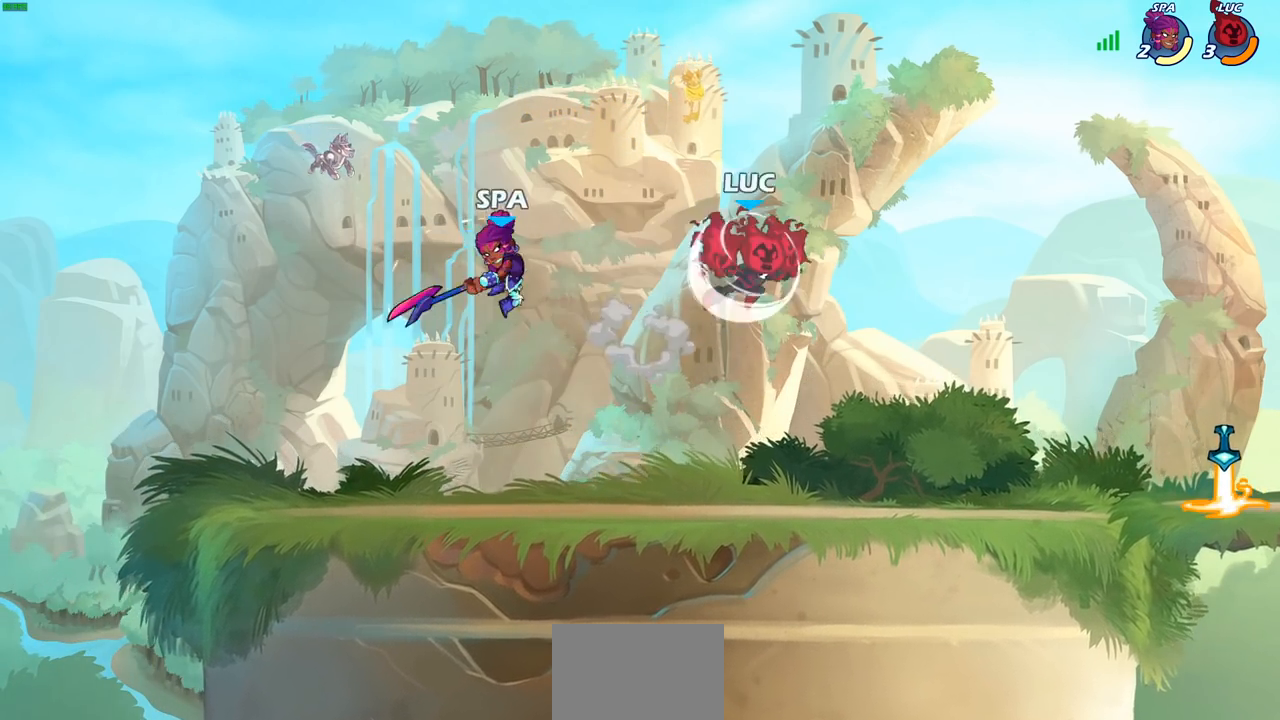
Gameplay with a controller (PlayStation layout); each line is a JSON object with the inputs held at the frame after it. "events" lists button and stick changes between this image and that frame as [ms after this image, input, new state], when the widget could be followed in between.
{"buttons": [], "left_stick": "left", "right_stick": "center", "events": [[17, "R2", "up"], [17, "left_stick", "up-right"], [50, "left_stick", "down-left"], [100, "left_stick", "left"], [150, "SQUARE", "down"], [250, "SQUARE", "up"]]}
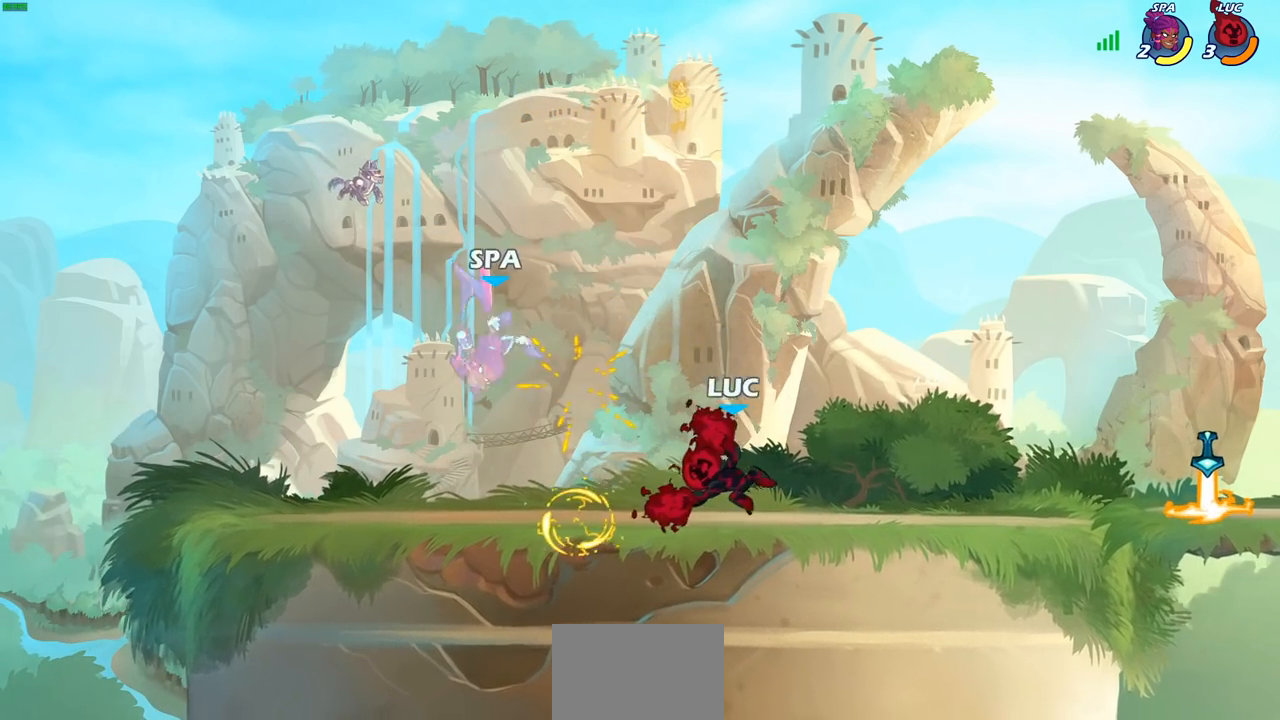
{"buttons": [], "left_stick": "up-left", "right_stick": "center", "events": [[167, "left_stick", "right"], [383, "CROSS", "down"], [400, "left_stick", "up-left"], [500, "CROSS", "up"]]}
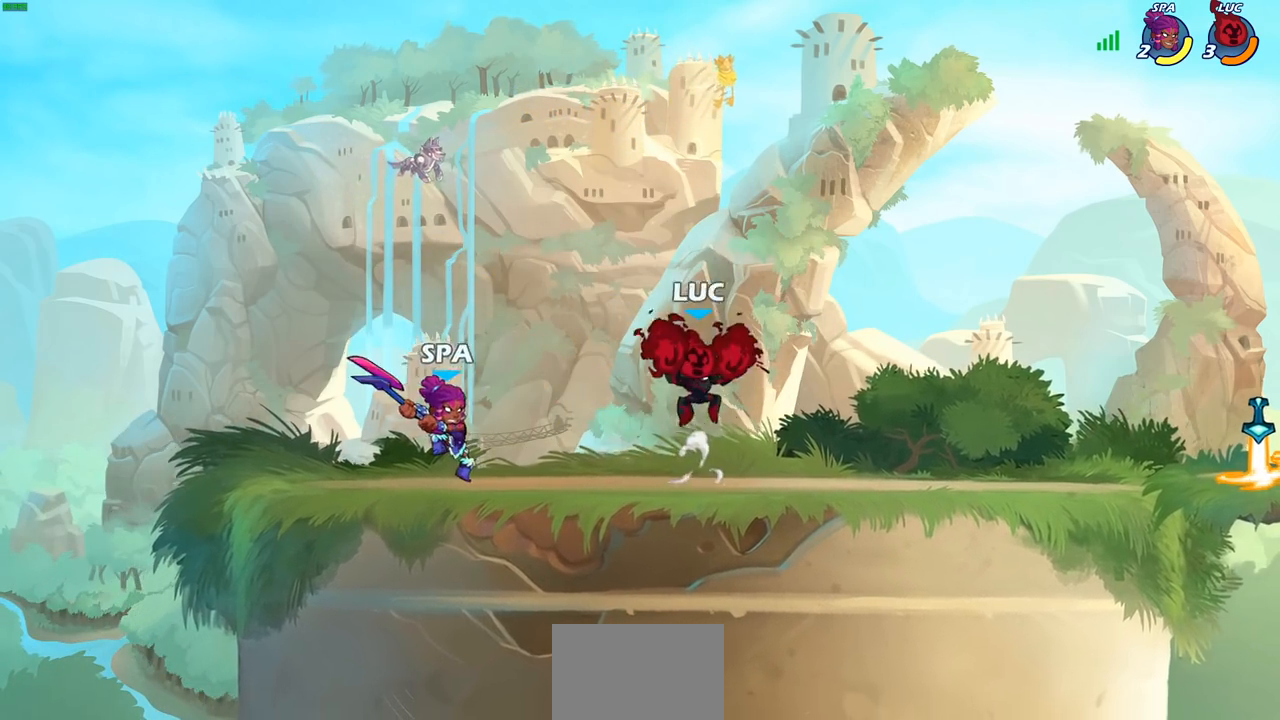
{"buttons": [], "left_stick": "center", "right_stick": "center", "events": [[83, "SQUARE", "down"], [117, "left_stick", "up-right"], [133, "SQUARE", "up"], [167, "left_stick", "up-left"], [267, "left_stick", "down-left"], [350, "left_stick", "center"]]}
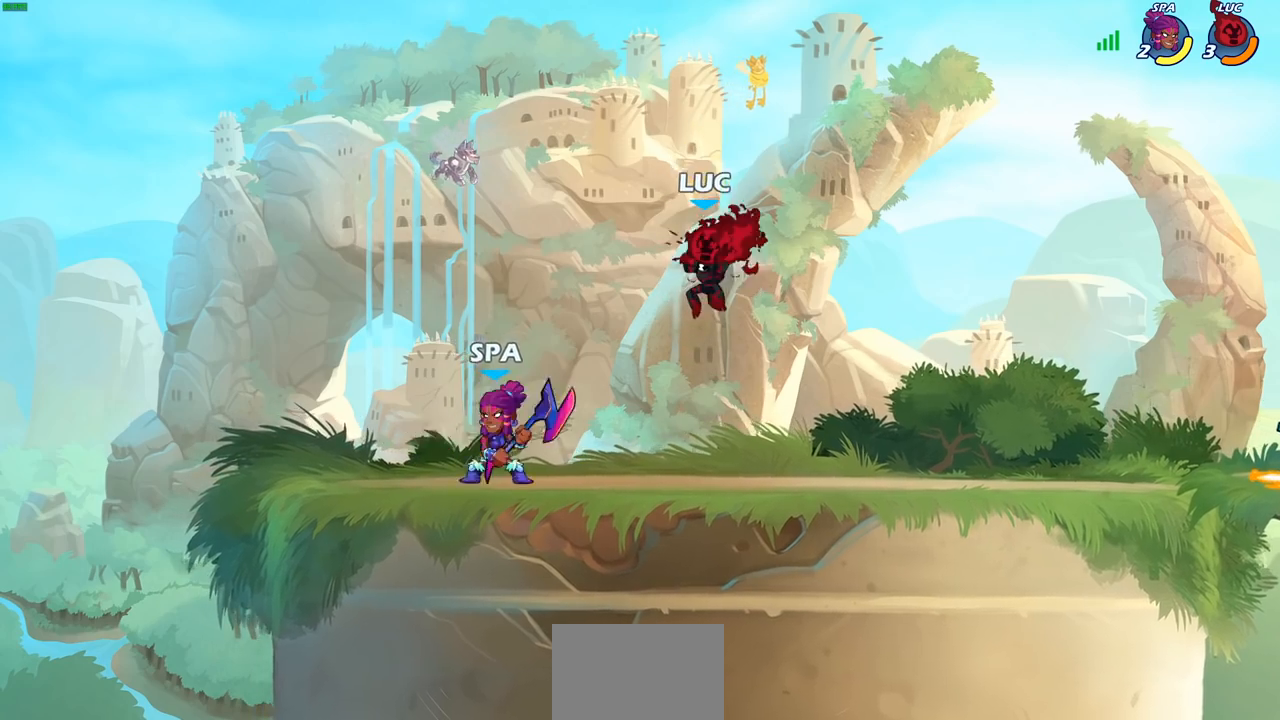
{"buttons": [], "left_stick": "down-left", "right_stick": "center", "events": [[83, "left_stick", "right"], [133, "CROSS", "down"], [283, "CROSS", "up"], [500, "left_stick", "down-left"]]}
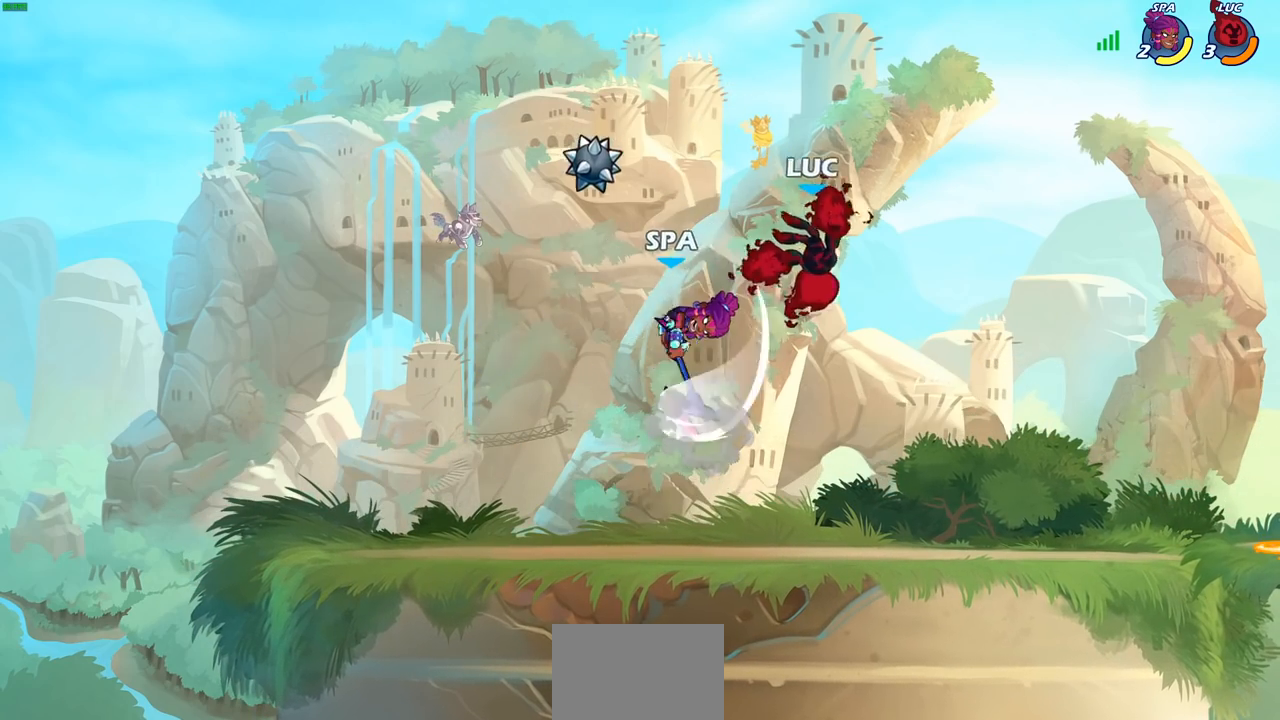
{"buttons": [], "left_stick": "center", "right_stick": "center", "events": [[50, "R2", "down"], [67, "SQUARE", "down"], [167, "left_stick", "center"], [183, "SQUARE", "up"], [217, "R2", "up"]]}
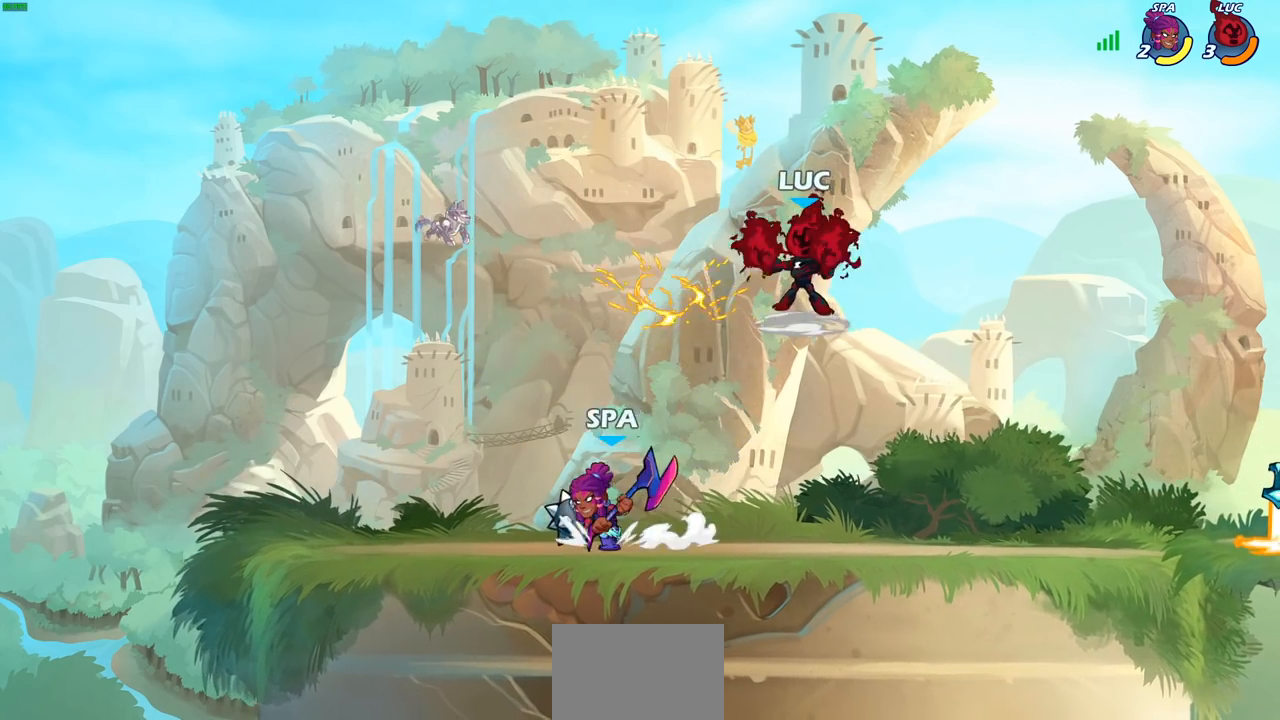
{"buttons": ["CROSS"], "left_stick": "right", "right_stick": "center", "events": [[267, "CROSS", "down"], [267, "left_stick", "right"]]}
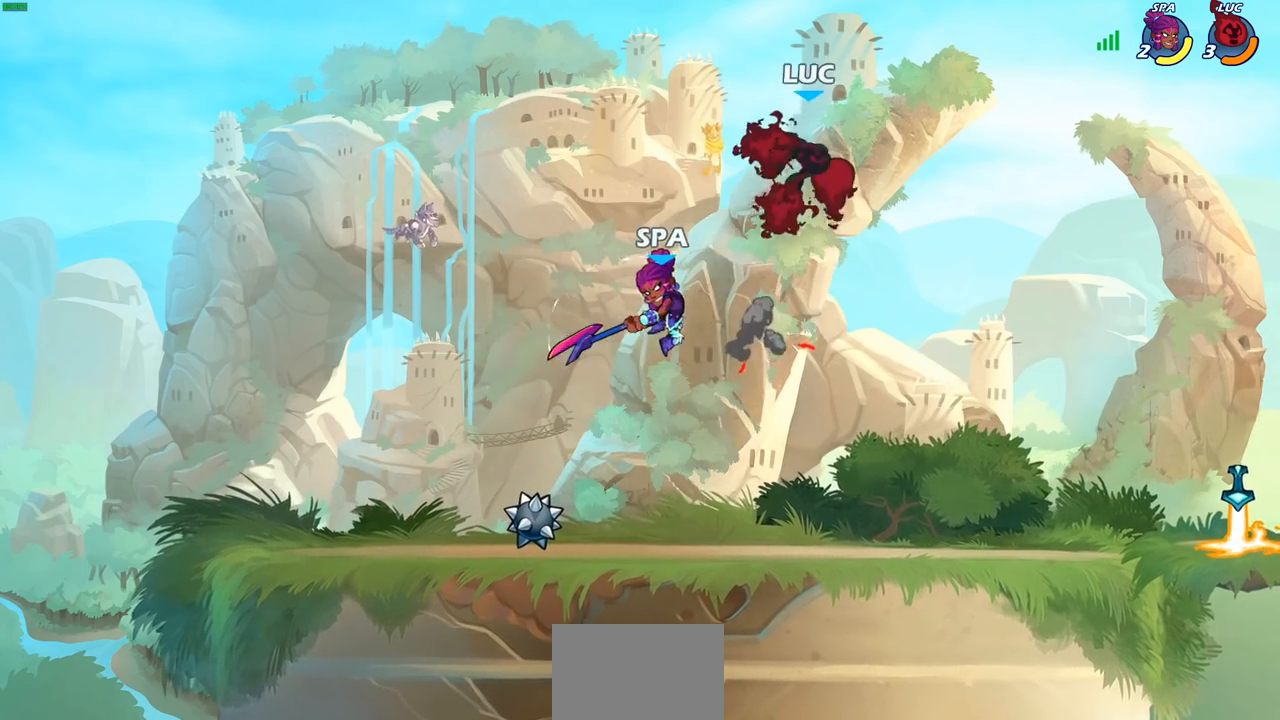
{"buttons": [], "left_stick": "right", "right_stick": "center", "events": [[50, "CROSS", "up"], [100, "left_stick", "down-left"], [267, "SQUARE", "down"], [333, "SQUARE", "up"], [333, "left_stick", "down-right"], [400, "left_stick", "right"]]}
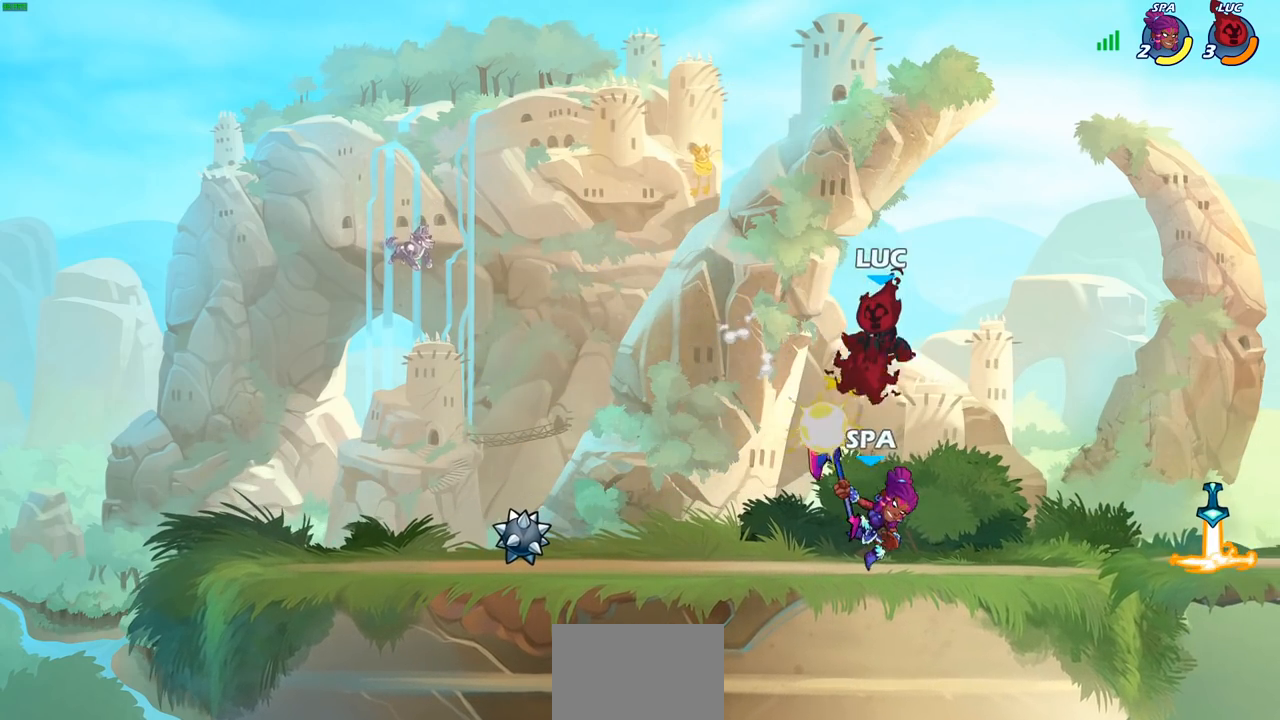
{"buttons": [], "left_stick": "center", "right_stick": "center", "events": [[300, "left_stick", "center"]]}
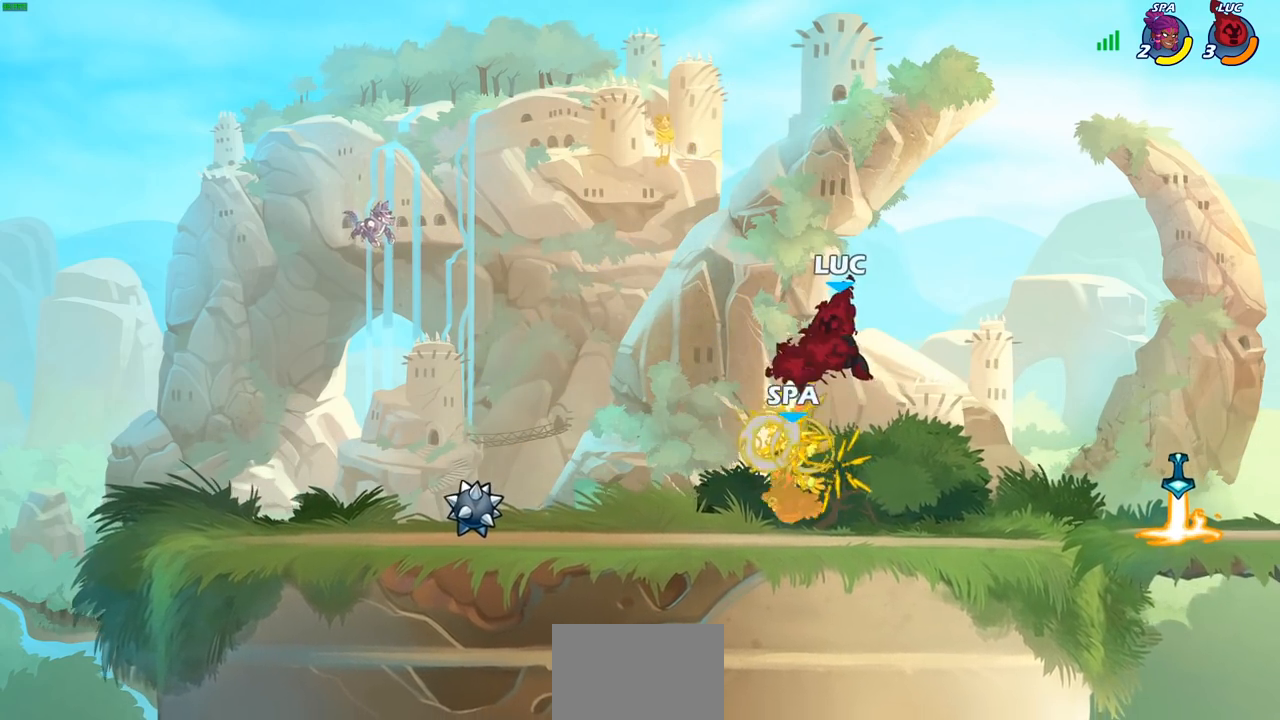
{"buttons": [], "left_stick": "left", "right_stick": "center", "events": [[67, "left_stick", "down-left"], [317, "left_stick", "left"]]}
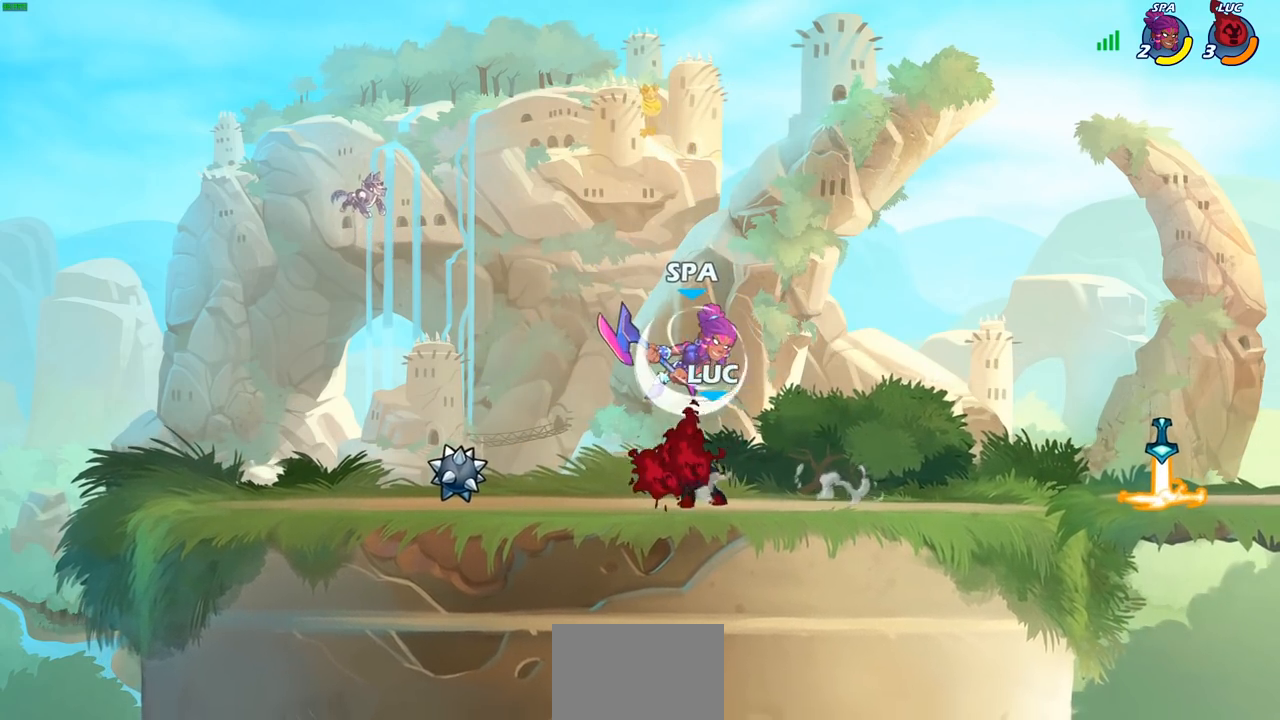
{"buttons": [], "left_stick": "center", "right_stick": "center", "events": [[50, "left_stick", "down-right"], [150, "left_stick", "down"], [183, "CIRCLE", "down"], [250, "CIRCLE", "up"], [317, "left_stick", "center"]]}
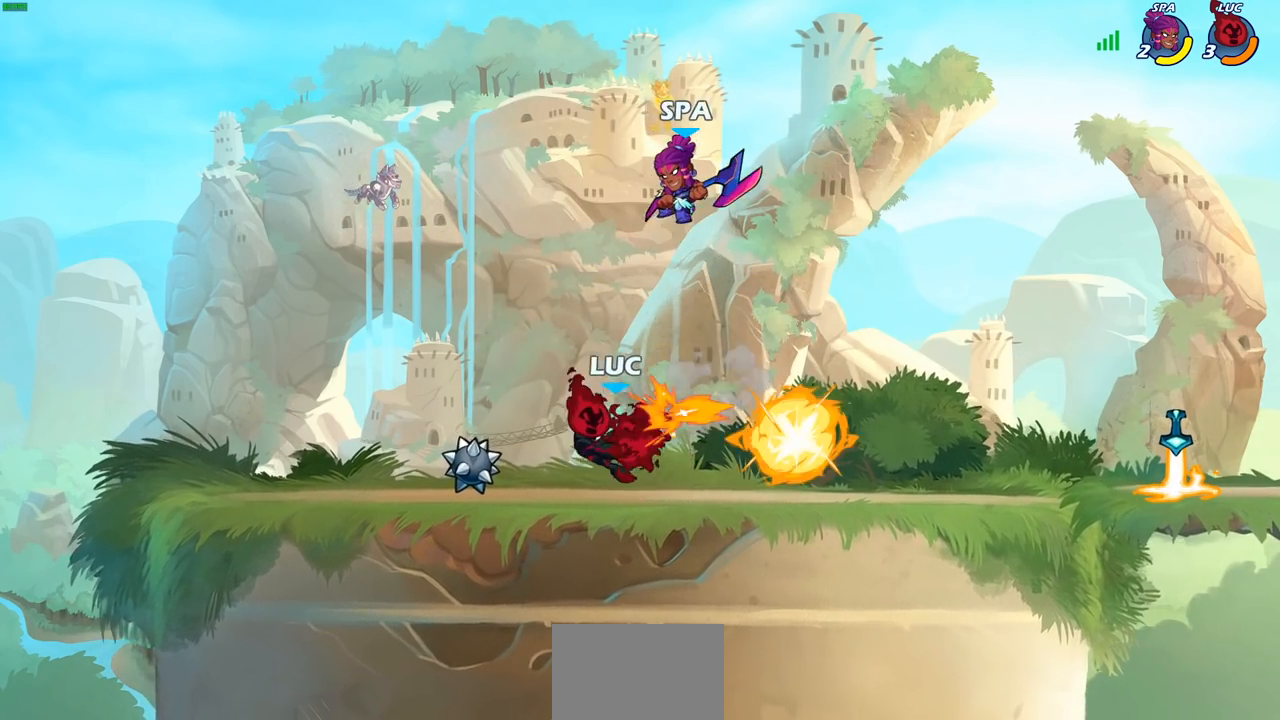
{"buttons": [], "left_stick": "left", "right_stick": "center", "events": [[17, "left_stick", "left"]]}
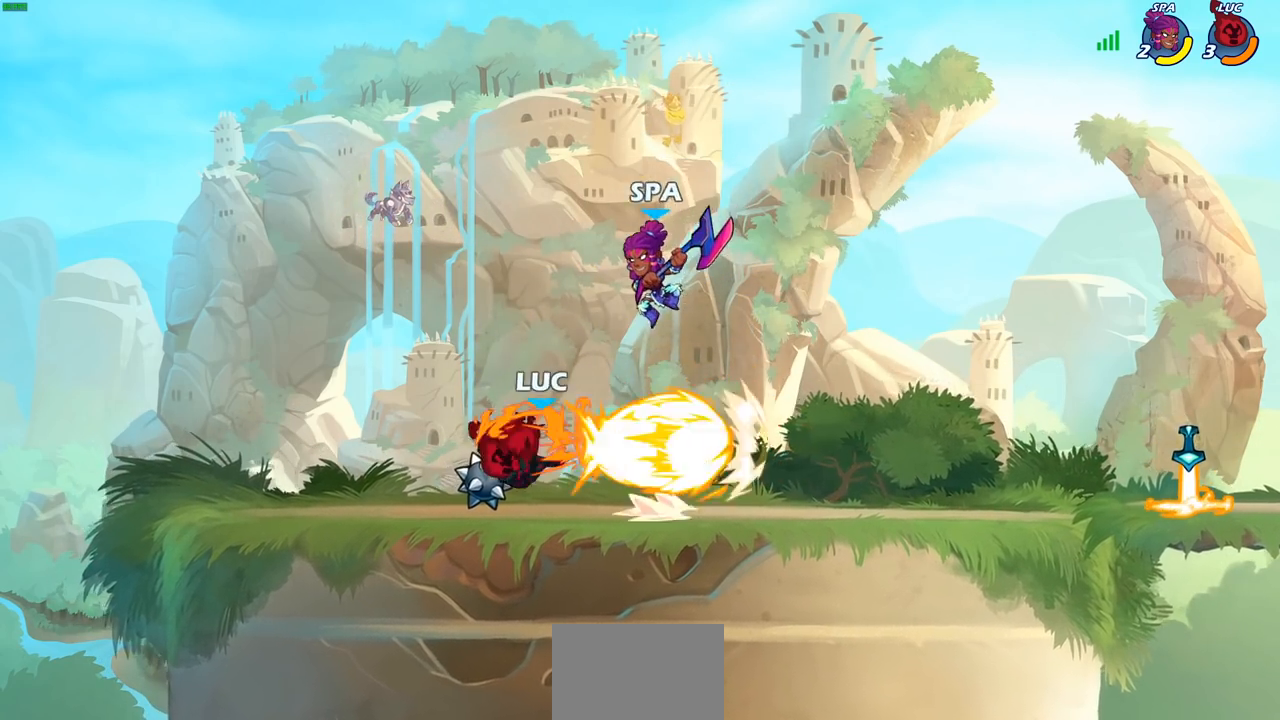
{"buttons": [], "left_stick": "center", "right_stick": "center", "events": [[233, "left_stick", "center"]]}
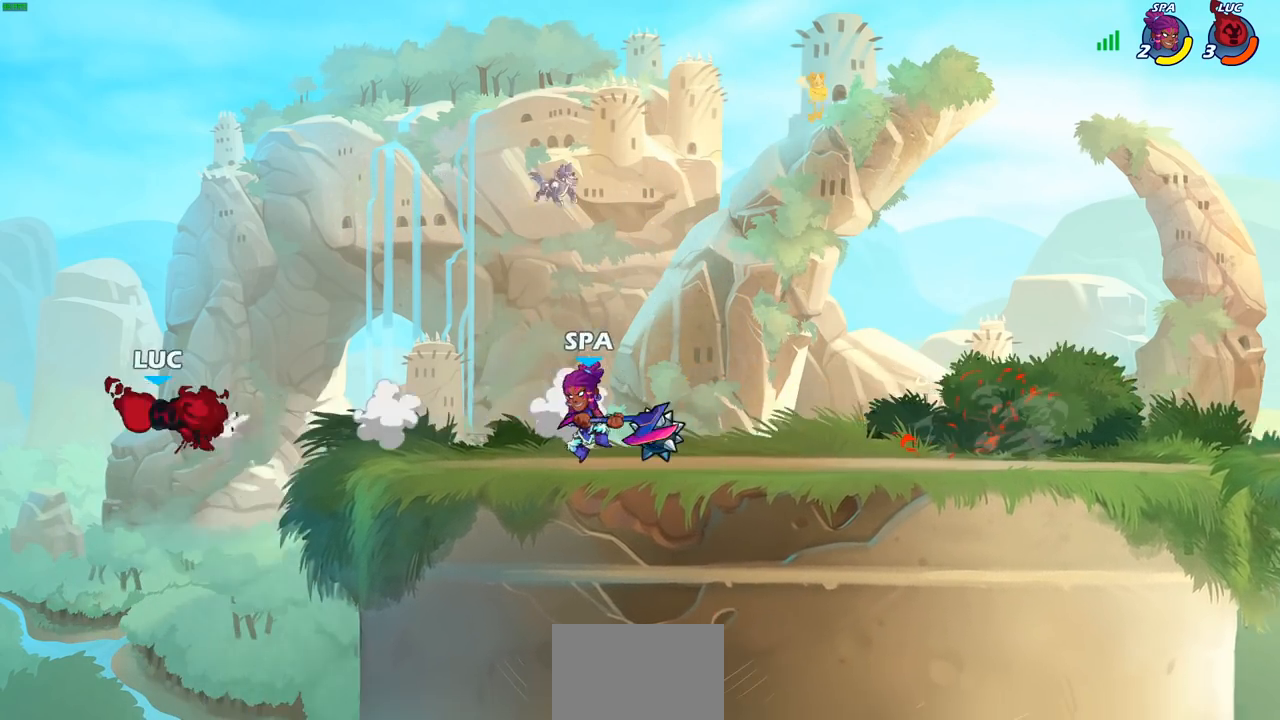
{"buttons": ["R2"], "left_stick": "right", "right_stick": "center", "events": [[217, "left_stick", "right"], [433, "R2", "down"]]}
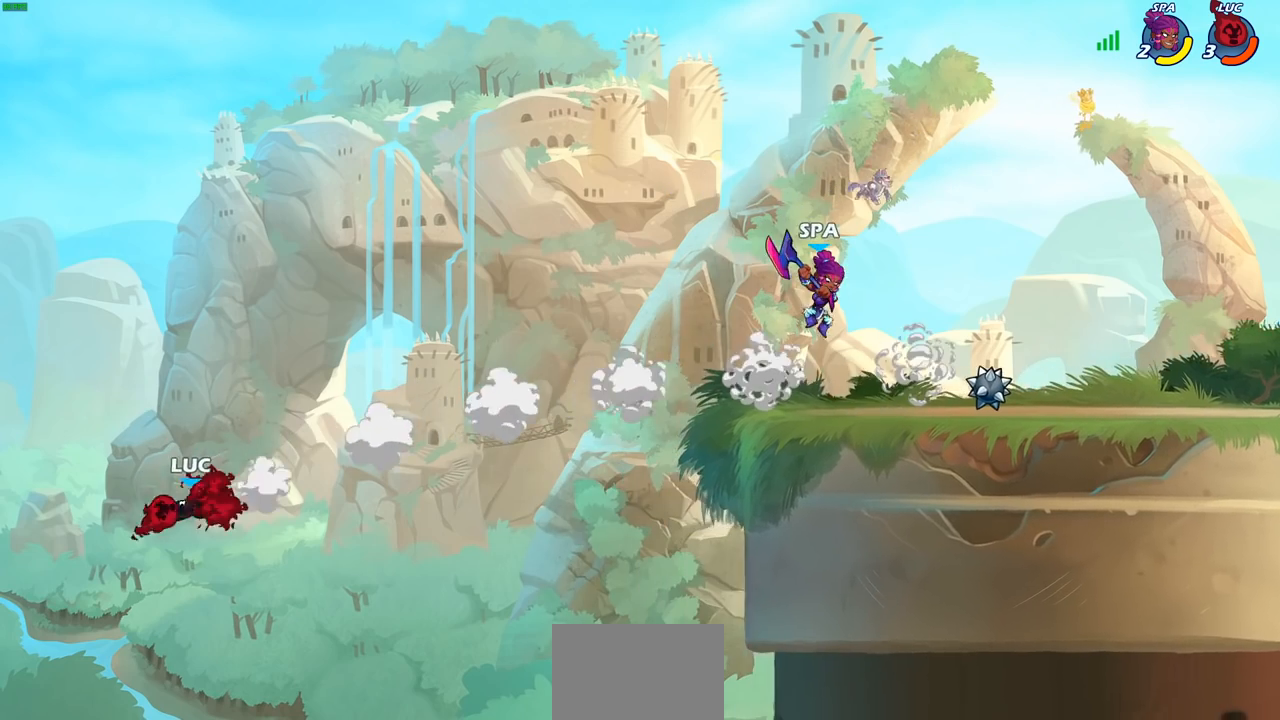
{"buttons": ["CIRCLE"], "left_stick": "right", "right_stick": "center", "events": [[200, "R2", "up"], [250, "CROSS", "down"], [400, "CIRCLE", "down"], [400, "CROSS", "up"]]}
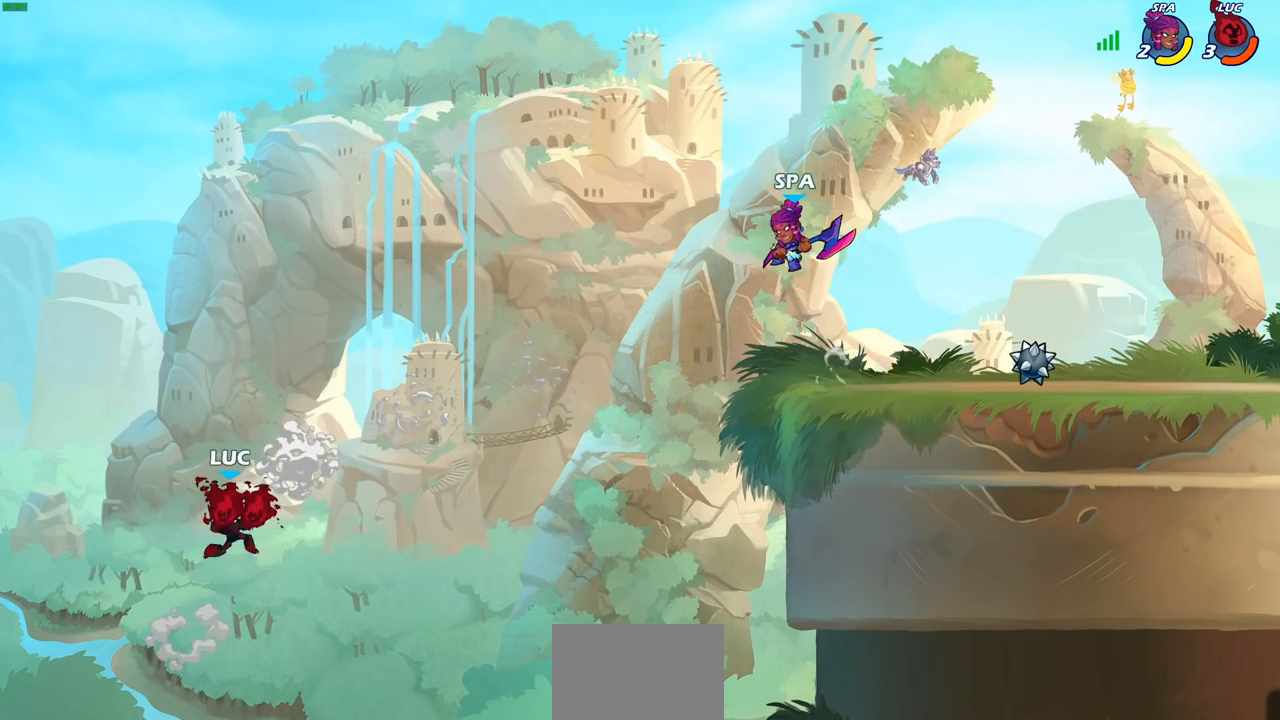
{"buttons": [], "left_stick": "left", "right_stick": "center", "events": [[83, "CIRCLE", "up"], [383, "left_stick", "up"], [450, "left_stick", "left"]]}
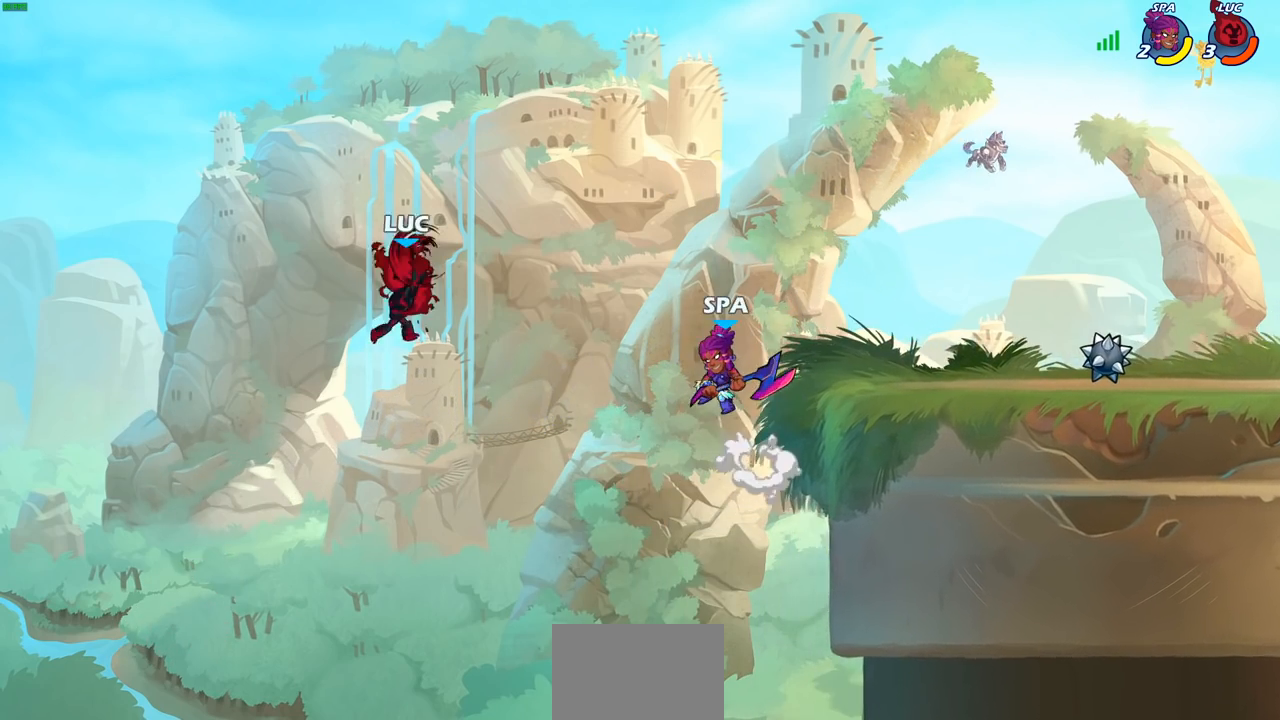
{"buttons": [], "left_stick": "right", "right_stick": "center", "events": [[483, "left_stick", "right"]]}
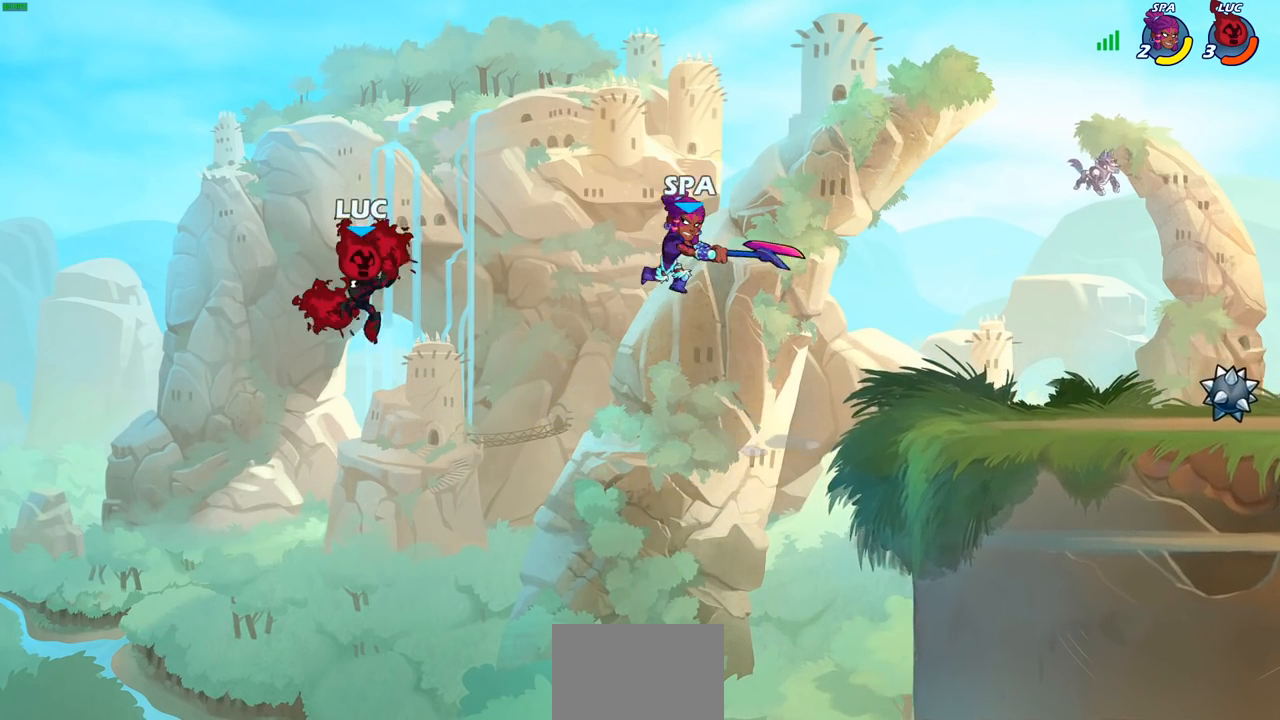
{"buttons": [], "left_stick": "right", "right_stick": "center", "events": [[250, "CROSS", "down"], [267, "SQUARE", "down"], [317, "CROSS", "up"], [333, "SQUARE", "up"]]}
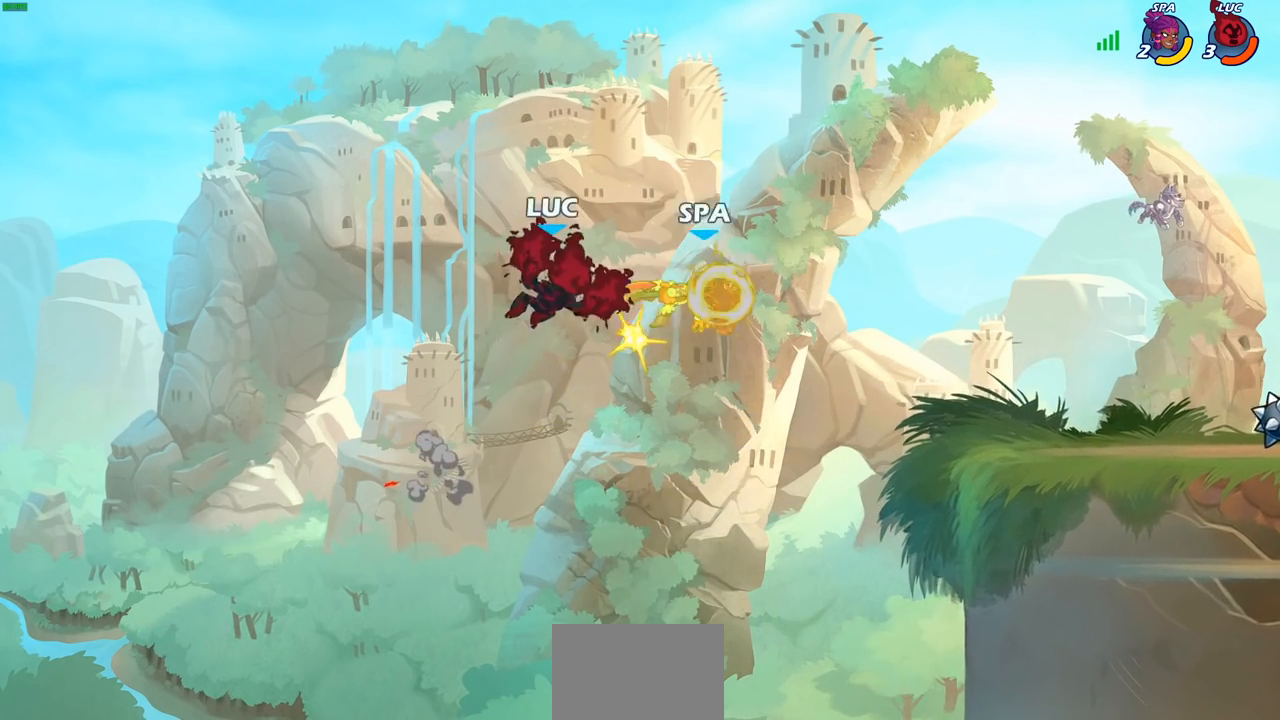
{"buttons": ["R2"], "left_stick": "up-right", "right_stick": "center", "events": [[283, "left_stick", "up-right"], [367, "R2", "down"]]}
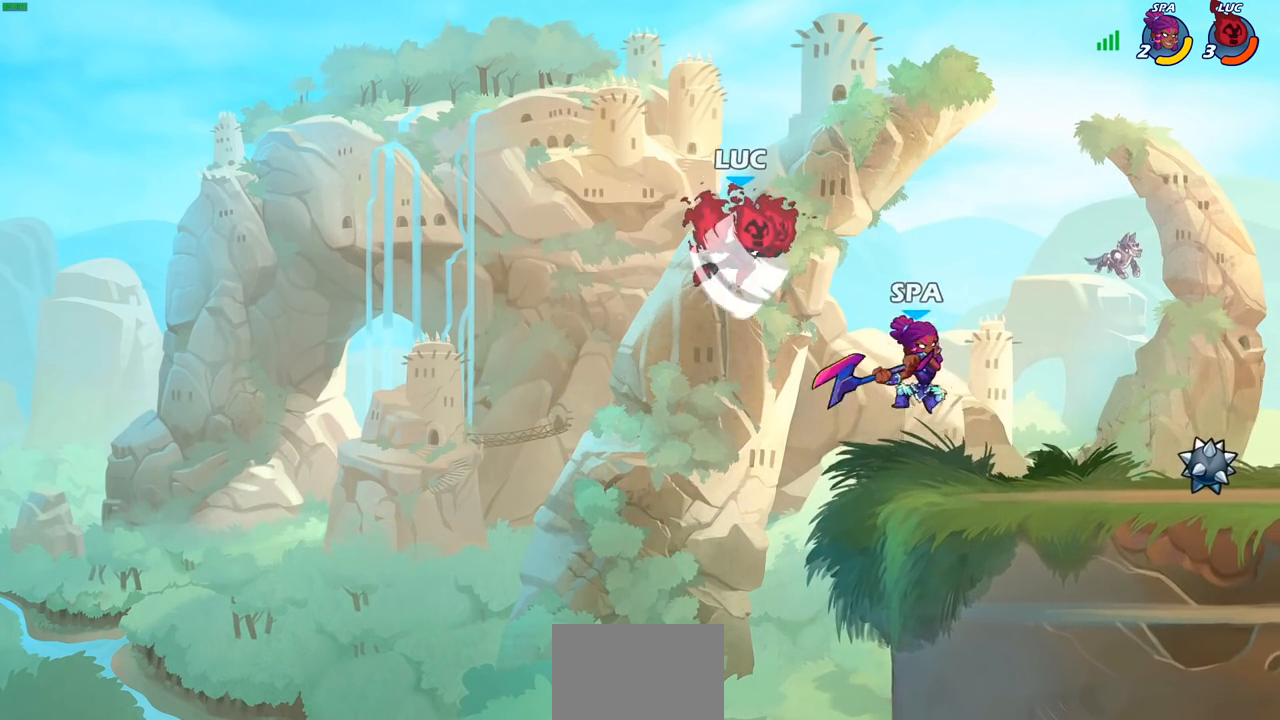
{"buttons": [], "left_stick": "center", "right_stick": "center", "events": [[117, "R2", "up"], [117, "left_stick", "down-right"], [167, "SQUARE", "down"], [250, "left_stick", "center"], [267, "SQUARE", "up"]]}
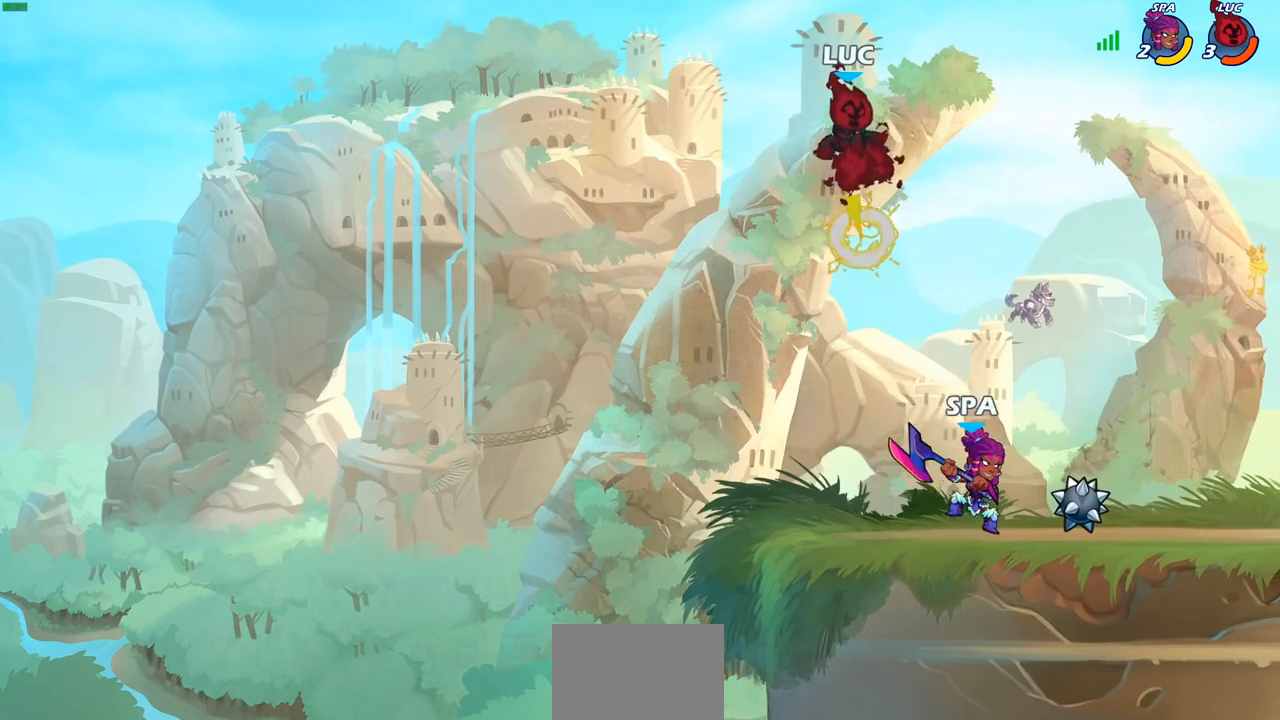
{"buttons": [], "left_stick": "down-left", "right_stick": "center", "events": [[150, "left_stick", "left"], [250, "left_stick", "down-left"]]}
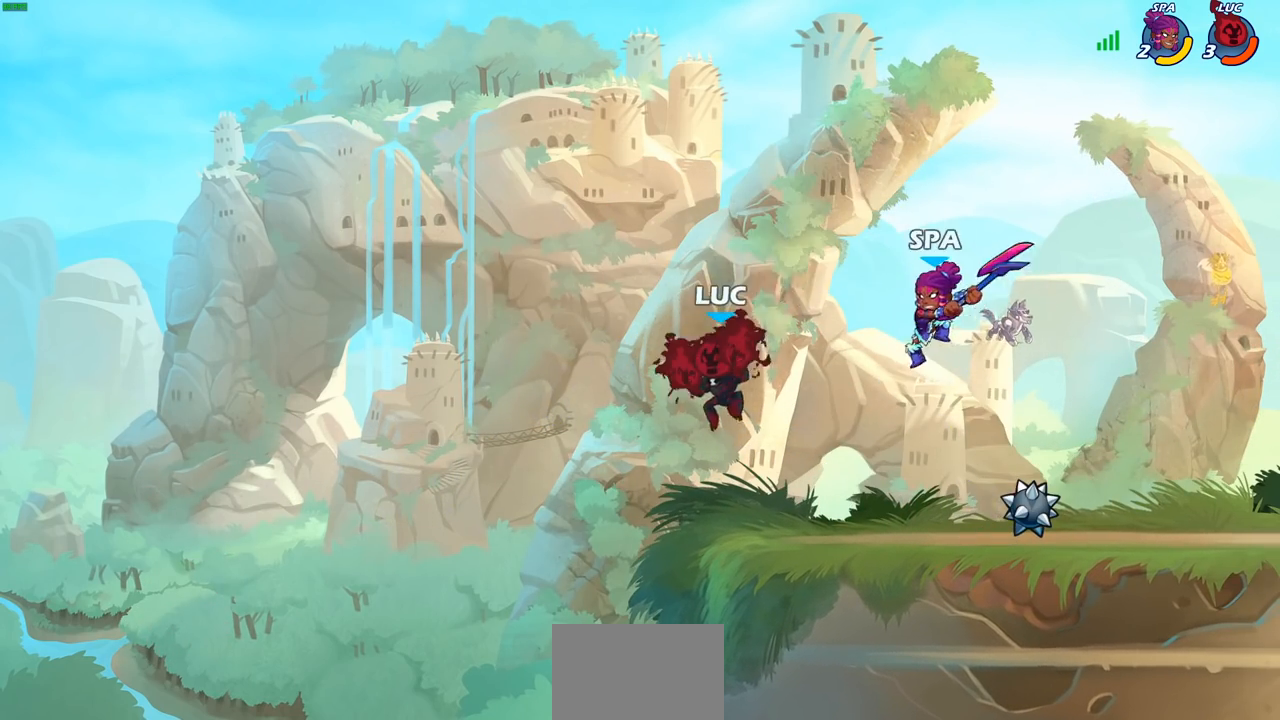
{"buttons": ["CROSS"], "left_stick": "right", "right_stick": "center", "events": [[33, "left_stick", "down-right"], [83, "left_stick", "right"], [483, "CROSS", "down"]]}
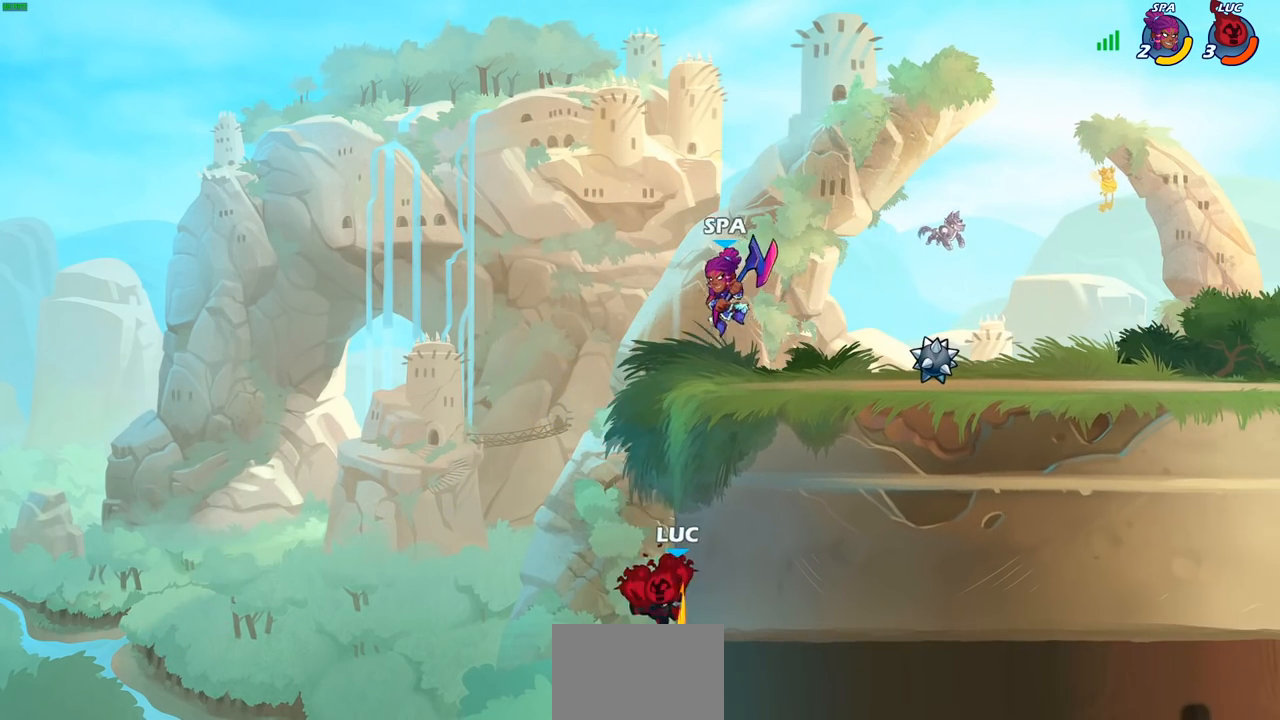
{"buttons": [], "left_stick": "up-left", "right_stick": "center", "events": [[117, "CROSS", "up"], [267, "CROSS", "down"], [433, "CROSS", "up"], [483, "left_stick", "up-left"]]}
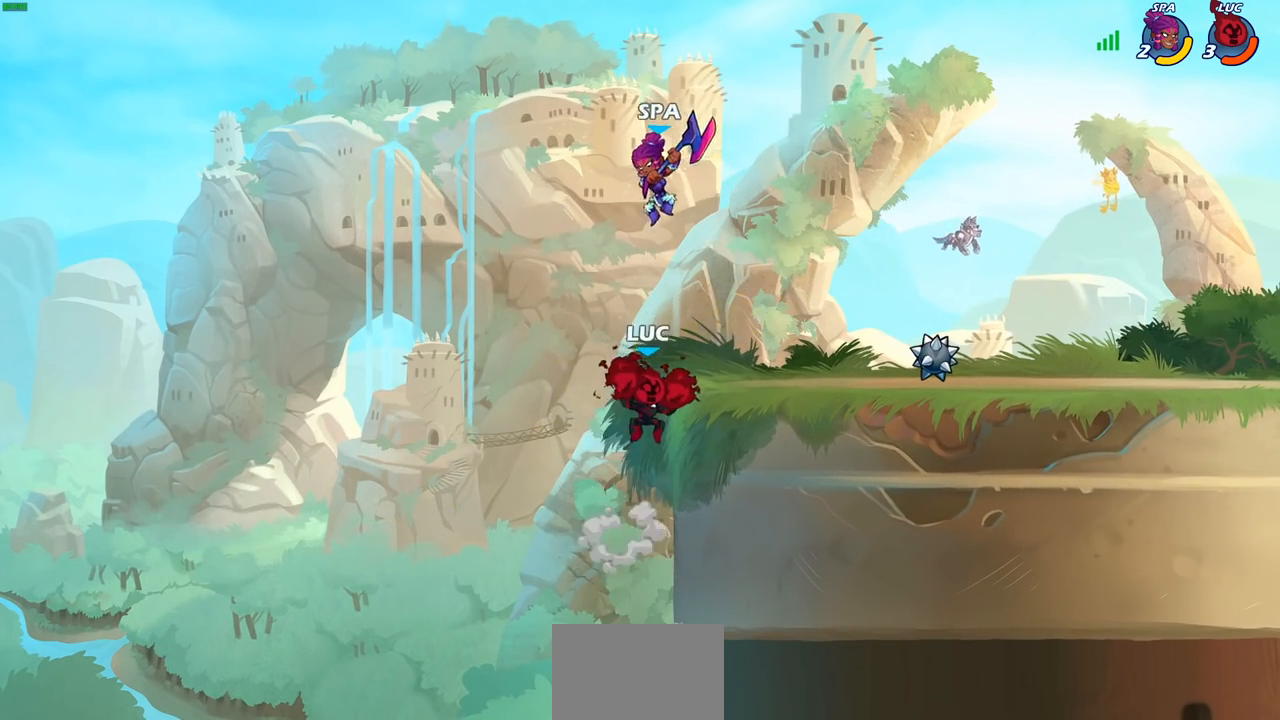
{"buttons": [], "left_stick": "down-right", "right_stick": "center", "events": [[50, "CROSS", "down"], [83, "R2", "down"], [100, "left_stick", "up"], [383, "CROSS", "up"], [400, "R2", "up"], [417, "left_stick", "right"], [500, "left_stick", "down-right"]]}
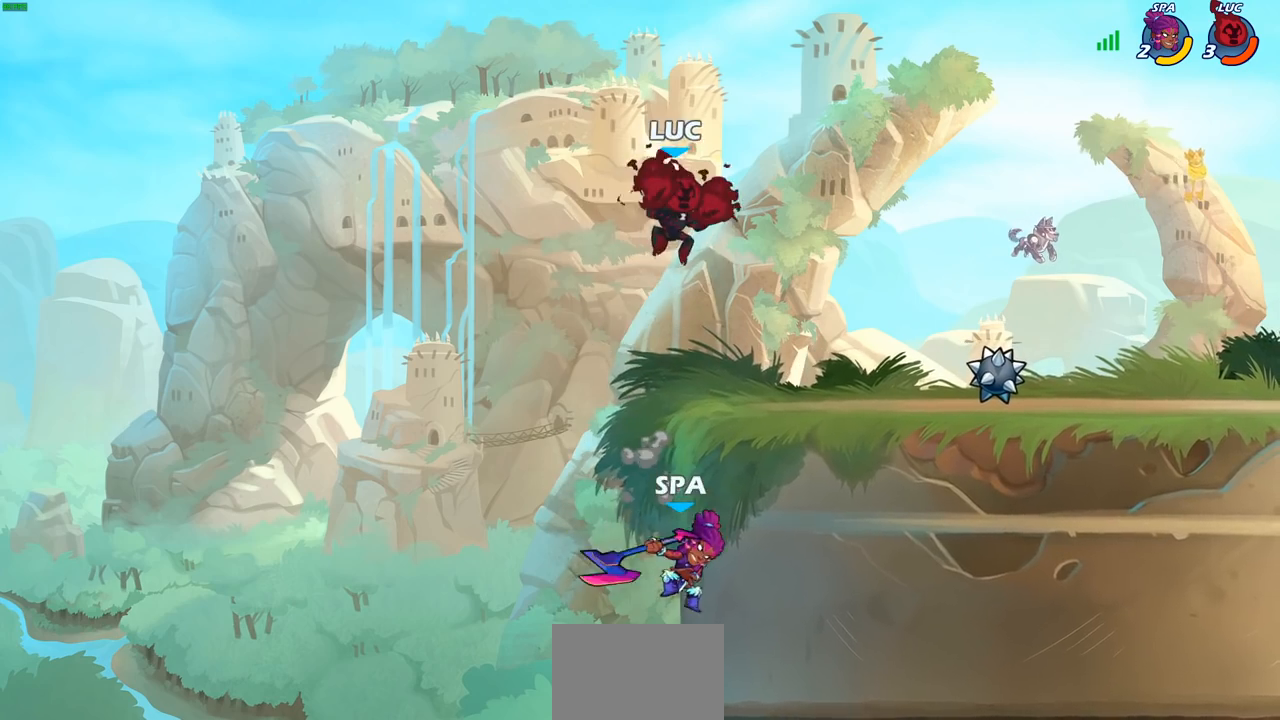
{"buttons": [], "left_stick": "center", "right_stick": "center", "events": [[183, "left_stick", "down-left"], [333, "SQUARE", "down"], [417, "SQUARE", "up"], [450, "left_stick", "center"]]}
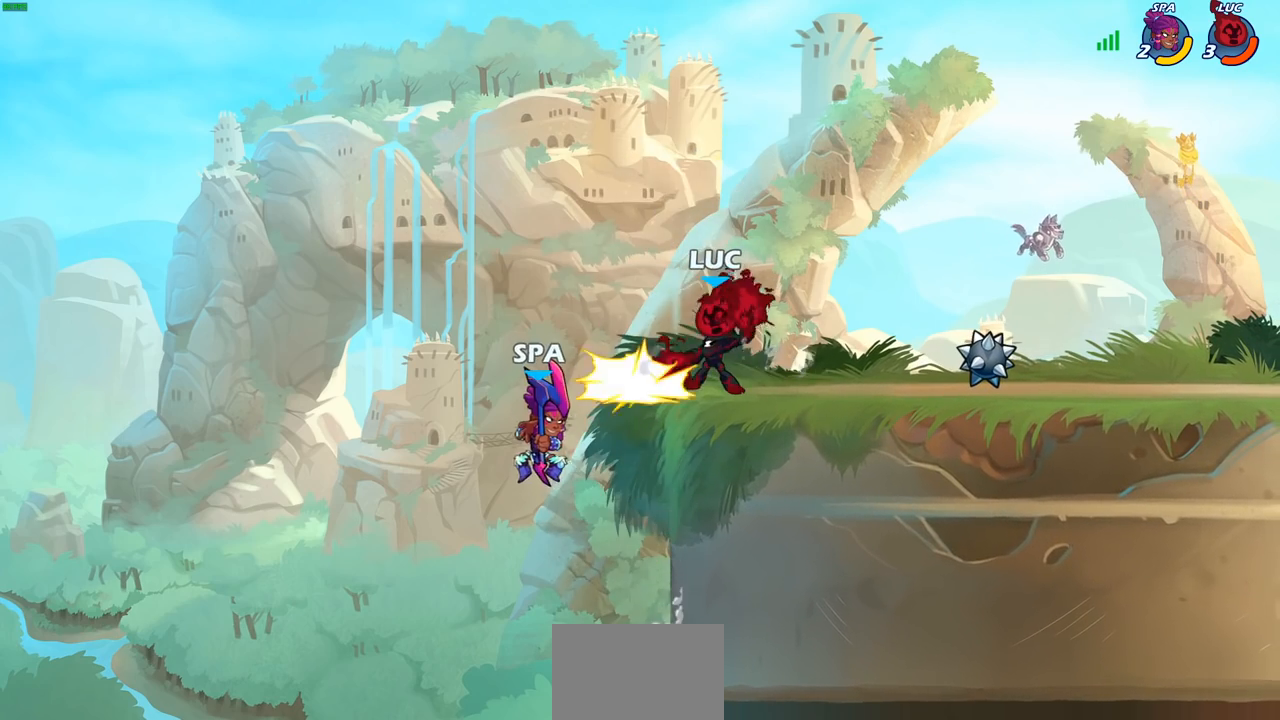
{"buttons": [], "left_stick": "center", "right_stick": "center", "events": []}
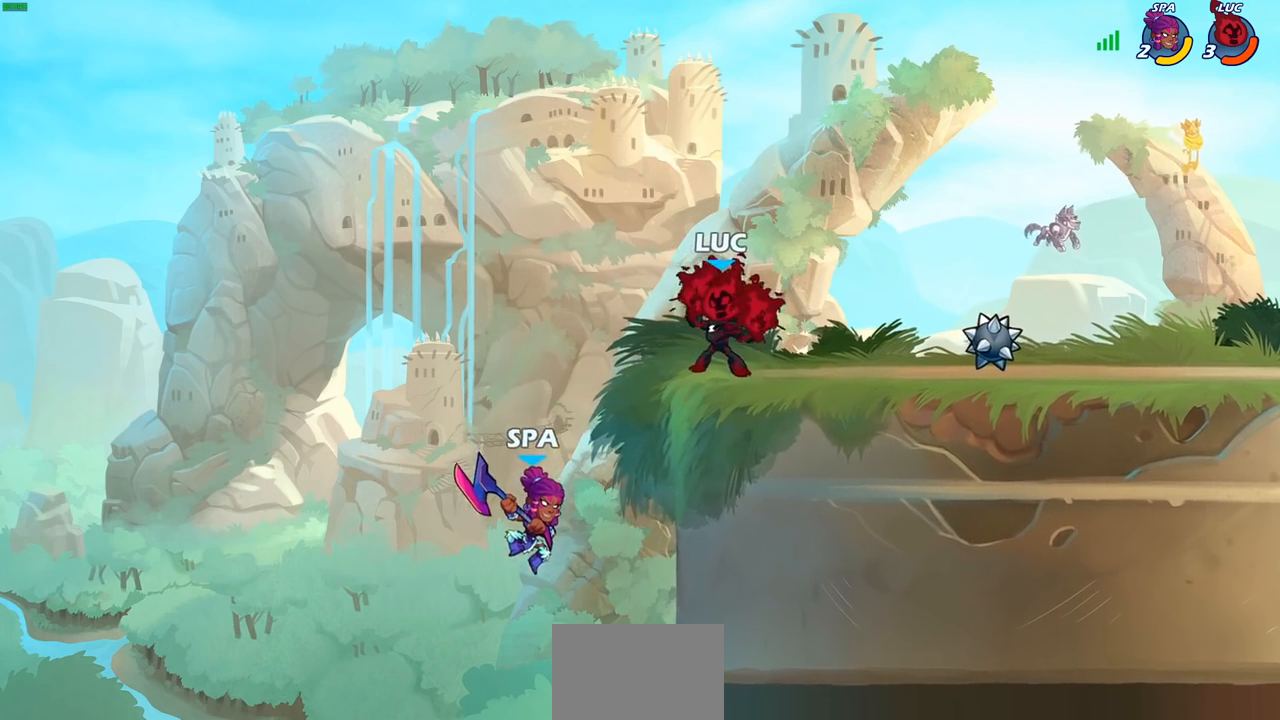
{"buttons": [], "left_stick": "center", "right_stick": "center", "events": [[50, "CIRCLE", "down"], [117, "CIRCLE", "up"], [233, "left_stick", "right"], [383, "left_stick", "center"]]}
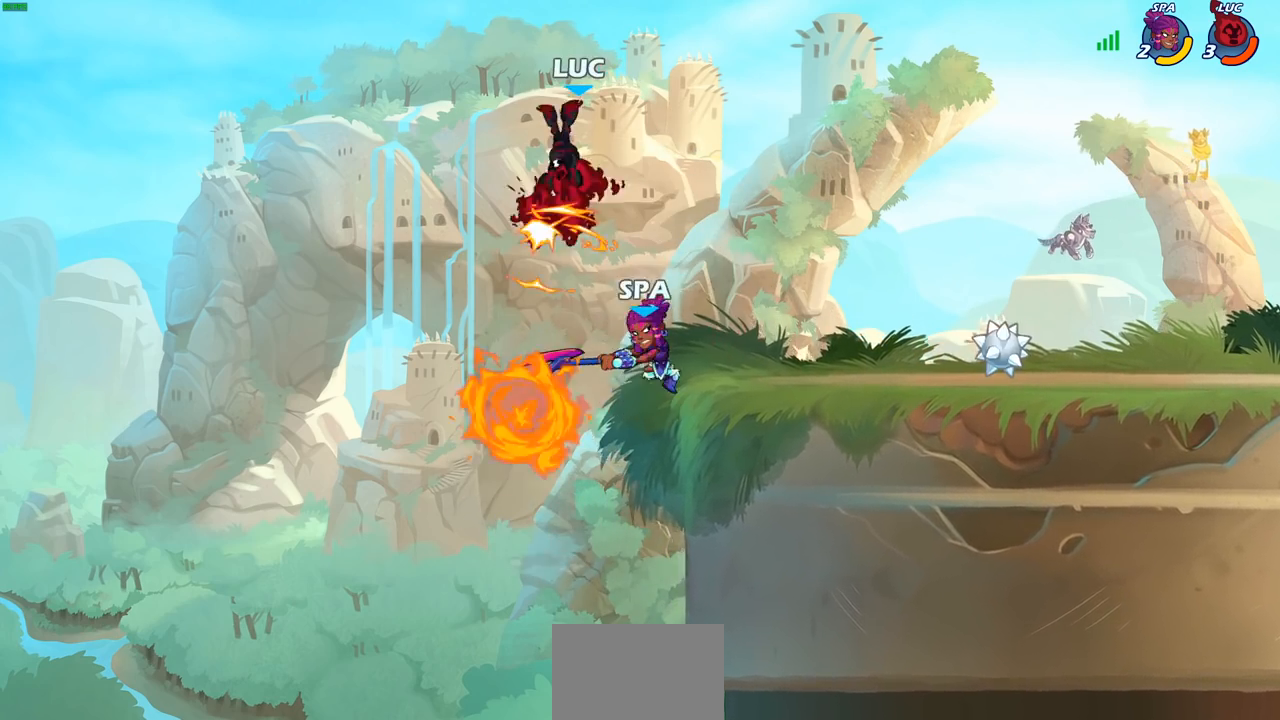
{"buttons": [], "left_stick": "right", "right_stick": "center", "events": [[417, "left_stick", "right"]]}
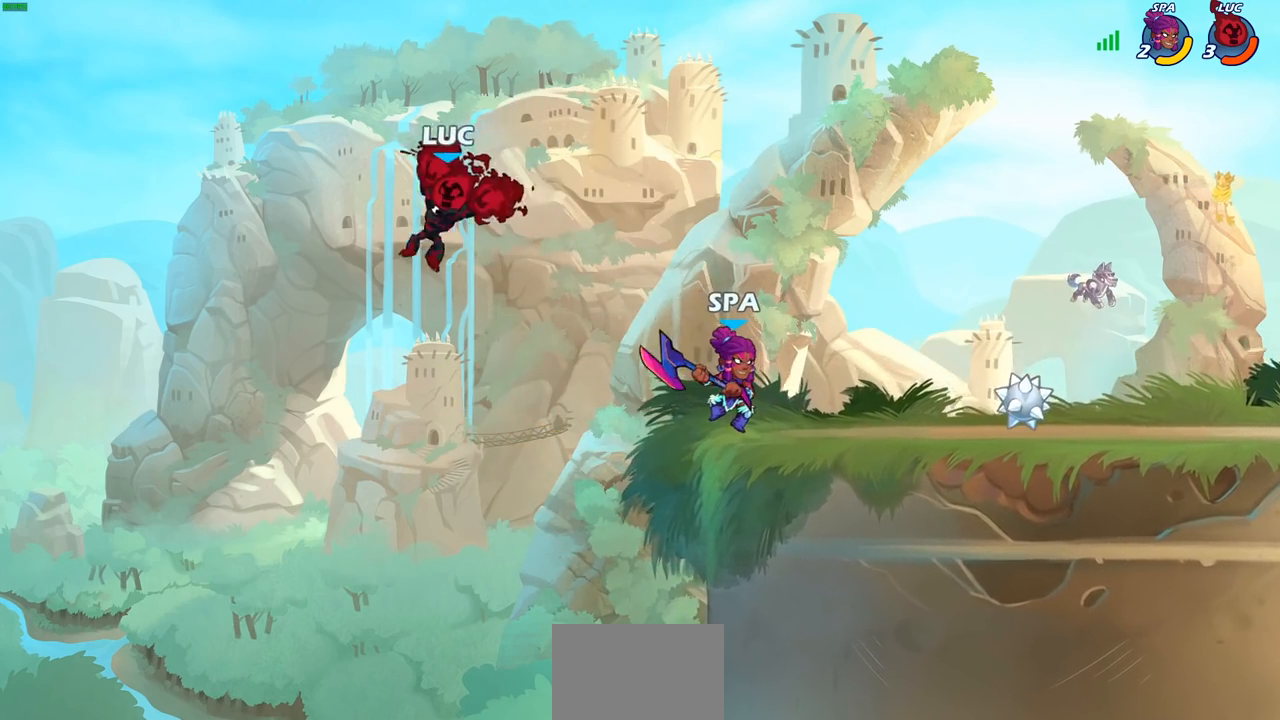
{"buttons": [], "left_stick": "center", "right_stick": "center", "events": [[117, "CROSS", "down"], [233, "CROSS", "up"], [283, "left_stick", "center"], [300, "R2", "down"], [317, "CIRCLE", "down"], [383, "CIRCLE", "up"], [417, "R2", "up"]]}
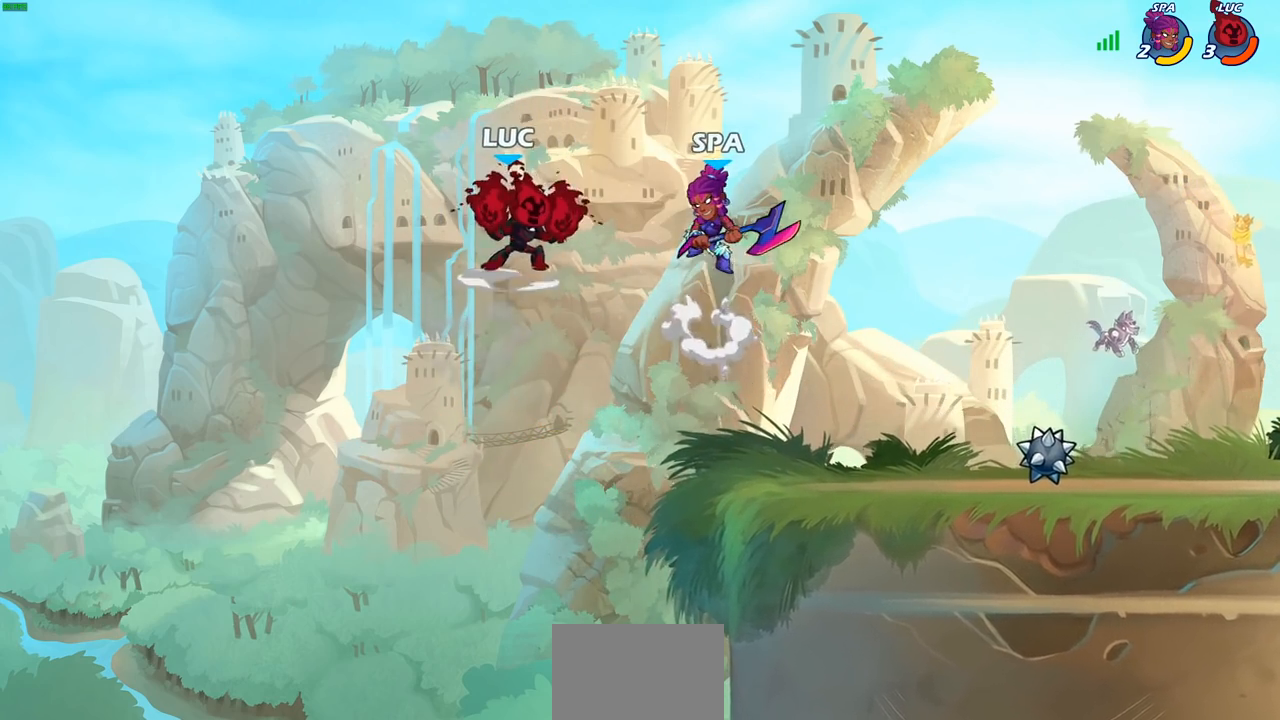
{"buttons": [], "left_stick": "center", "right_stick": "center", "events": []}